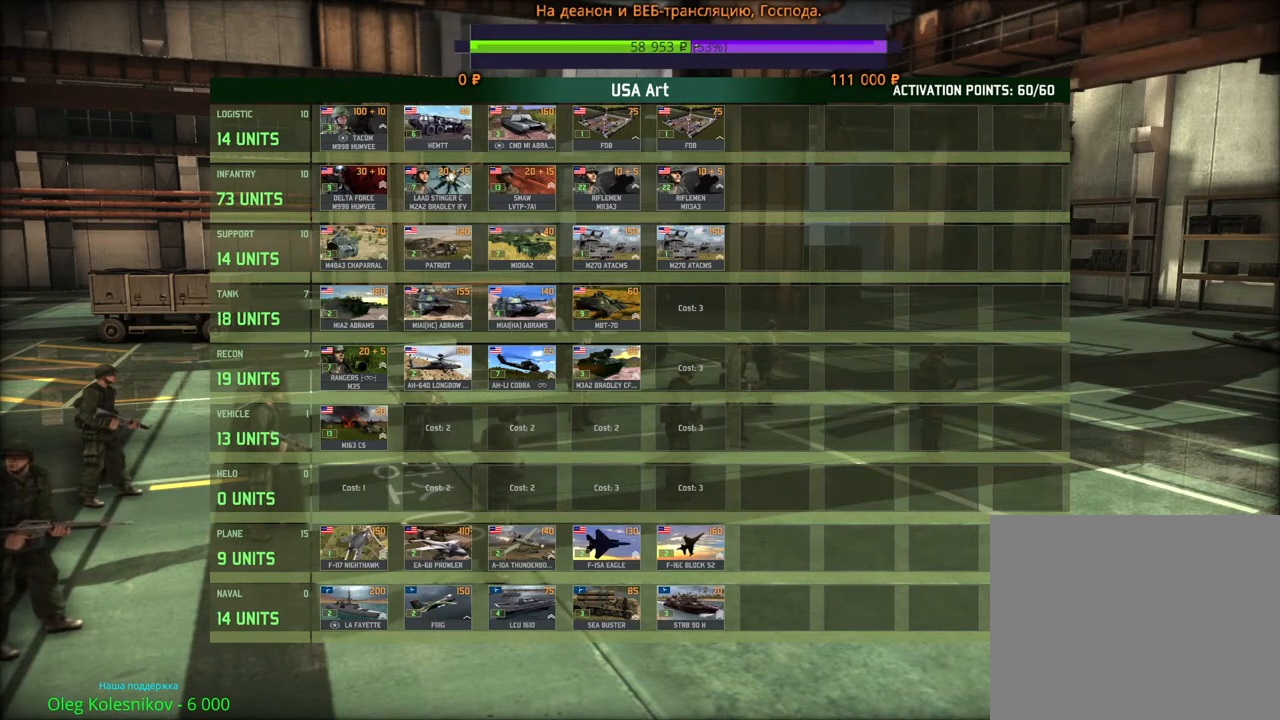
Gameplay with keyboard and mouse; each line is a JSON object with the keys and mouse buttons held at the frame after it. "events" lists presses ("down") and releases ("up") of "1", "2", "3", "4", "5", "6", "a", "alt", "b", "c", "caps_lock", "ctrl", "d", "e", "escape", "f", "f1", "f2", "f3", "f4", "f5", "f6", "g", "h", "n", "q", "r", "s", "shift", "space", "super", "t", "tab", "tilde", "v", "w", "x", "y", "z", "mouse_left", "mouse_wheel", "mouse_right", "mouse_mb4" and "mouse_mb5" between this image and that frame as [ms after this image, input, new state], when the widget could be followed in between. "mouse_left", "mouse_wheel", "mouse_right", "mouse_mb4", "mouse_mb5" = the "left", "wheel", "right", "mb4", "mb5" buttons of the "mouse" list. No other keys are recorded. "wheel" means that the mouse wheel is clicked or scrolled. Mouse movement is not recorded.
{"keys": [], "mouse": [], "events": [[100, "mouse_left", "down"], [183, "mouse_left", "up"]]}
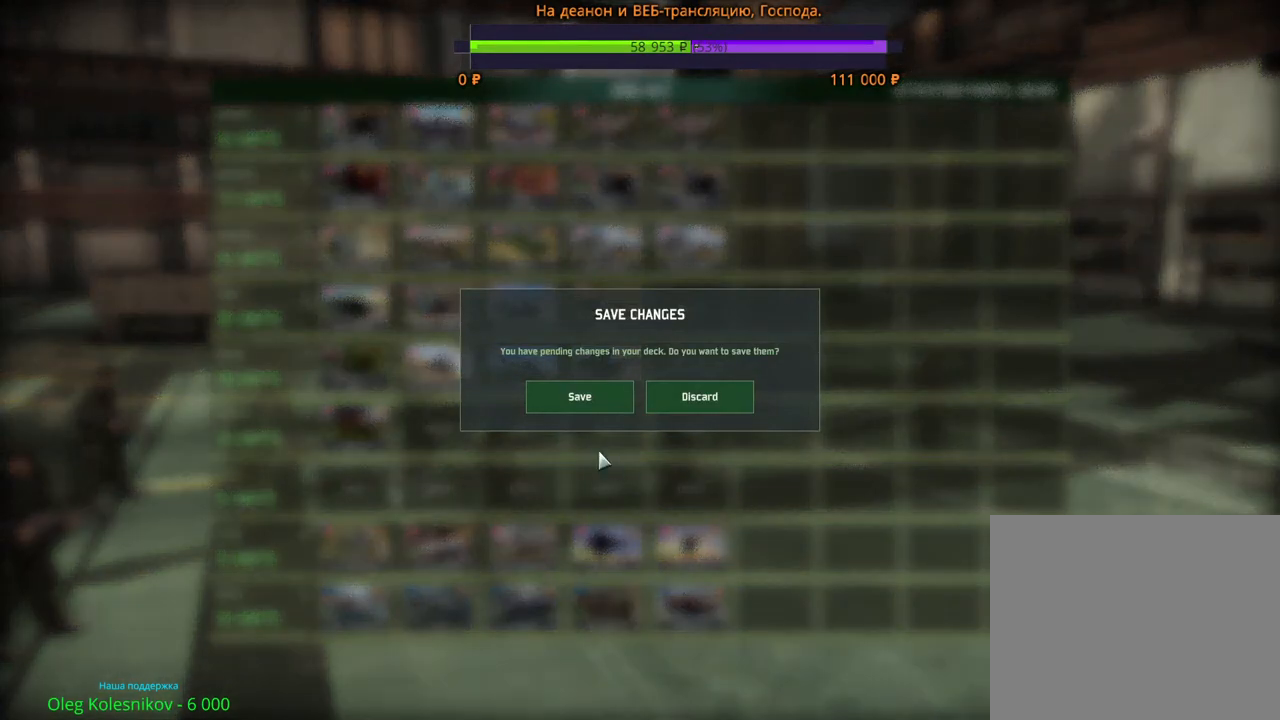
{"keys": [], "mouse": [], "events": [[250, "mouse_left", "down"], [317, "mouse_left", "up"]]}
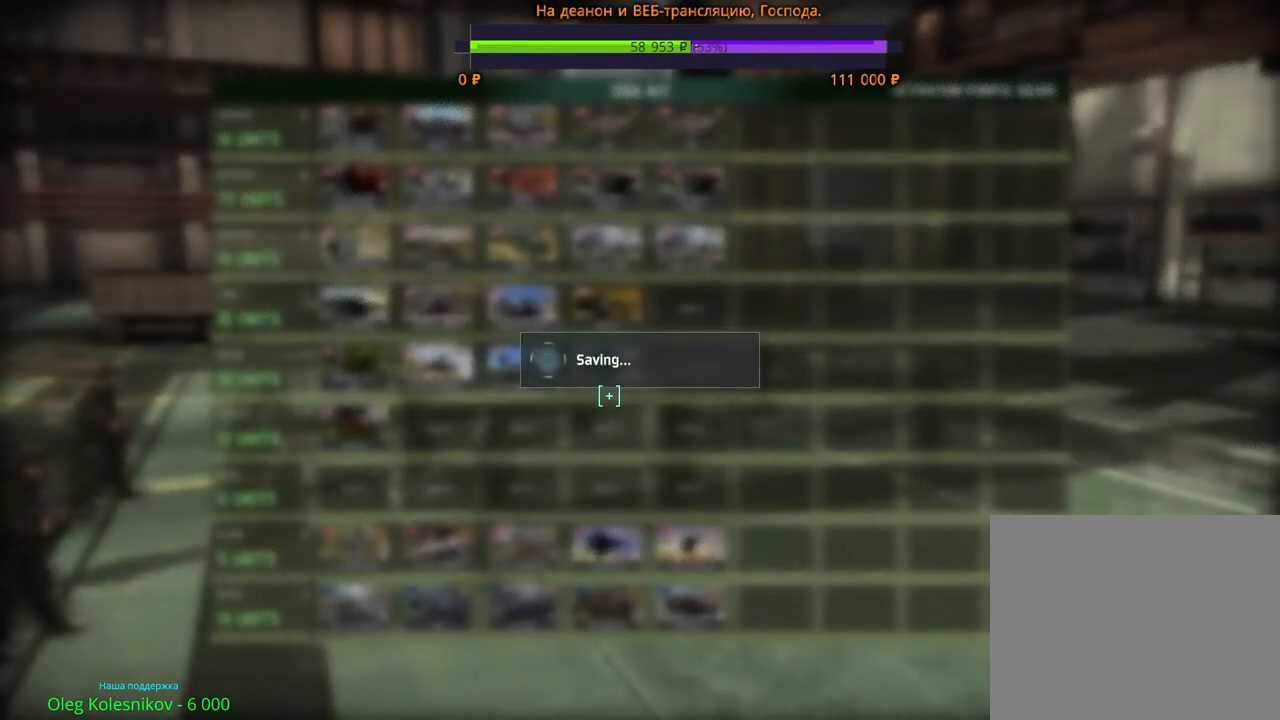
{"keys": [], "mouse": [], "events": []}
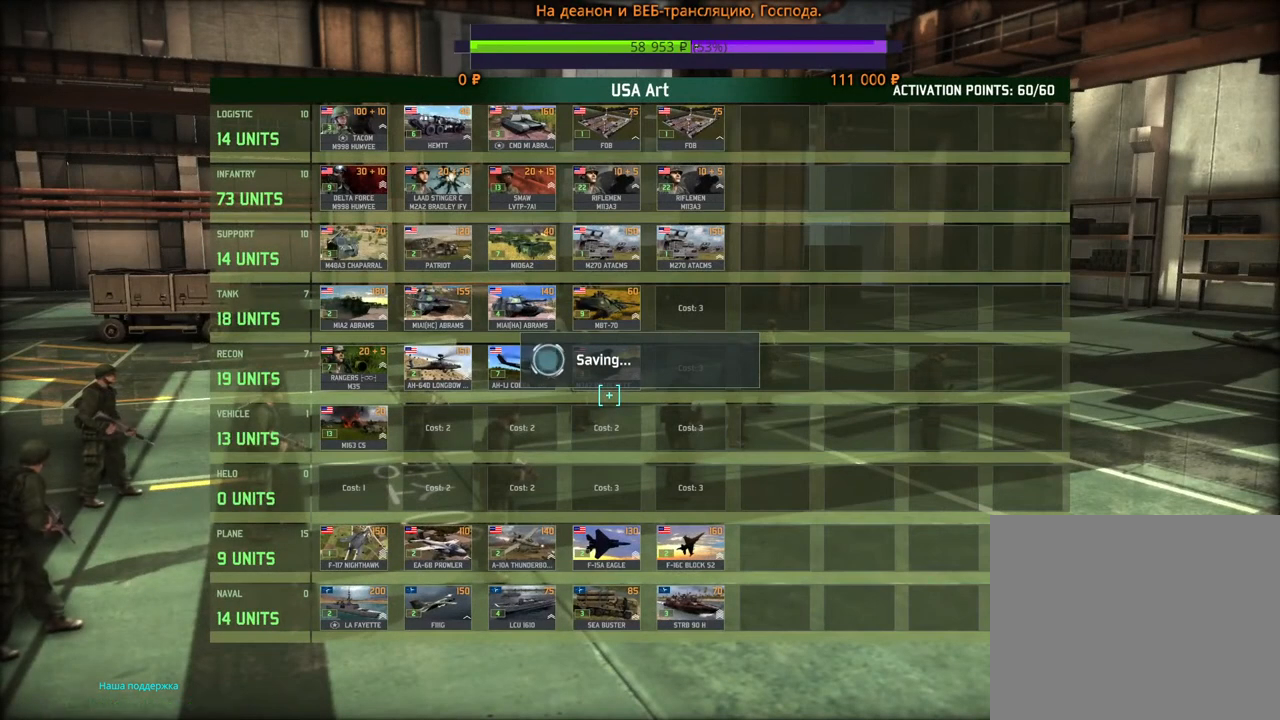
{"keys": [], "mouse": [], "events": []}
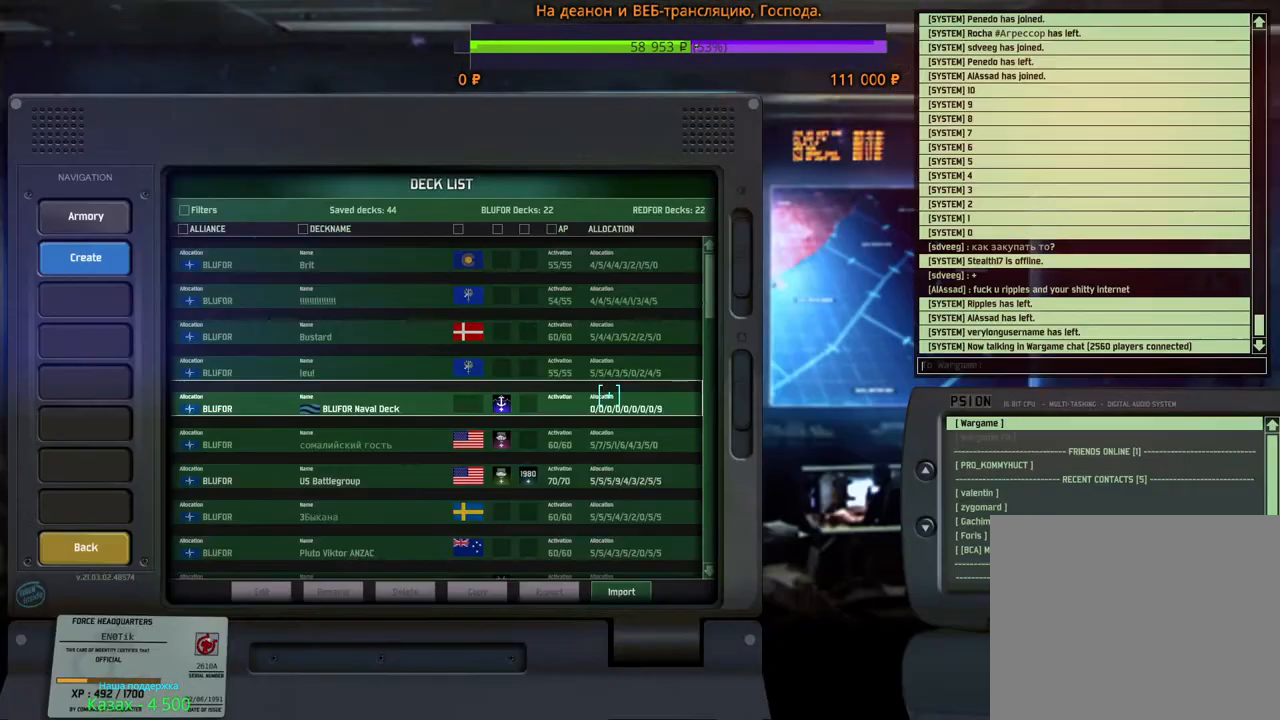
{"keys": [], "mouse": [], "events": []}
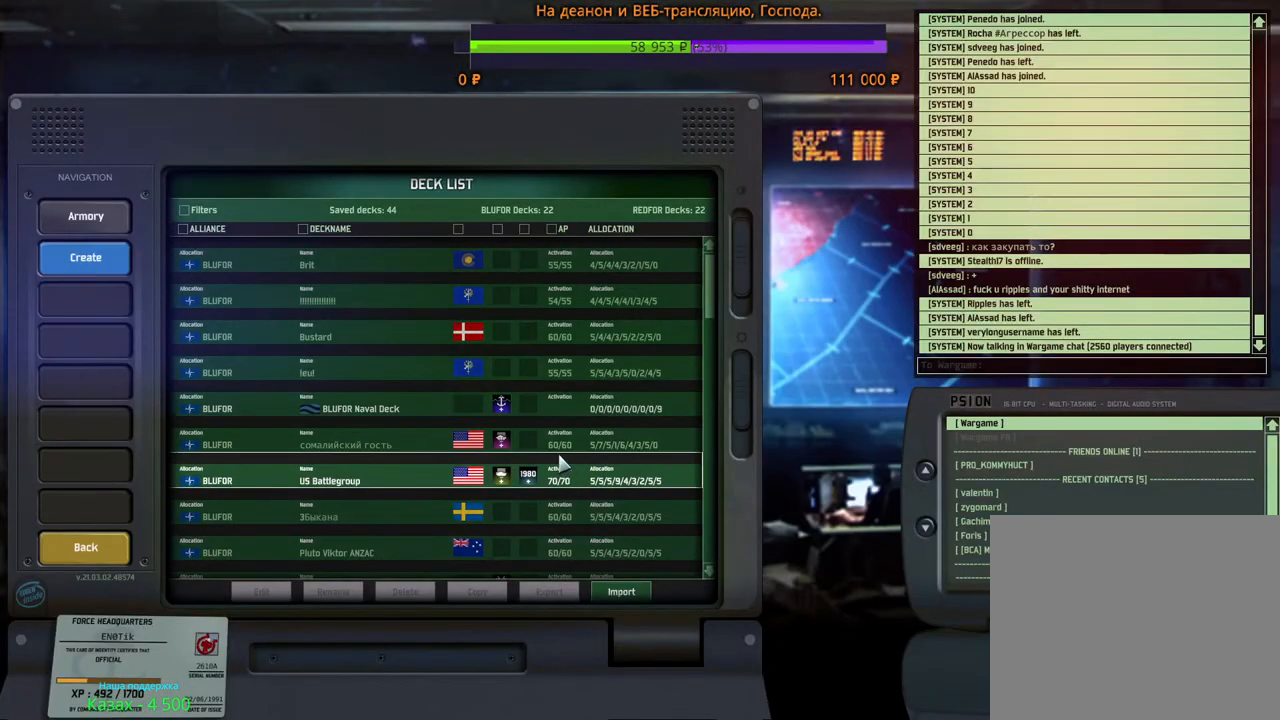
{"keys": [], "mouse": [], "events": [[417, "mouse_left", "down"], [483, "mouse_left", "up"]]}
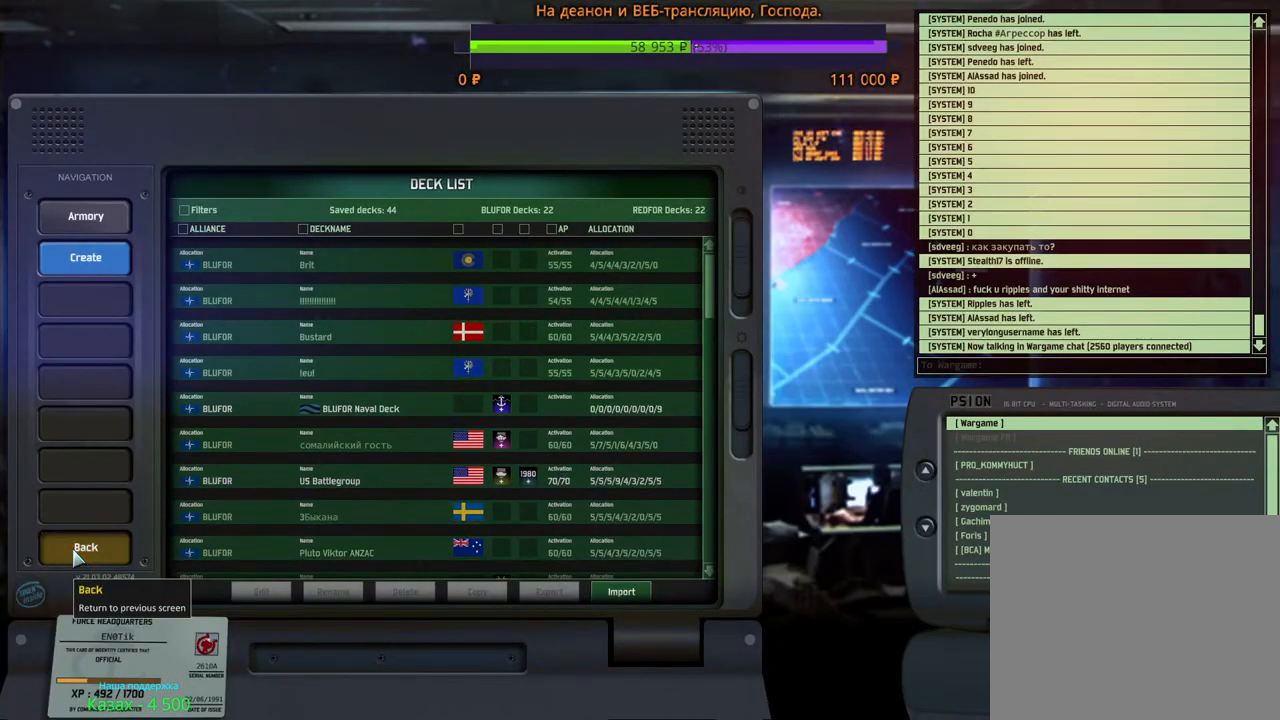
{"keys": [], "mouse": ["left"], "events": [[450, "mouse_left", "down"]]}
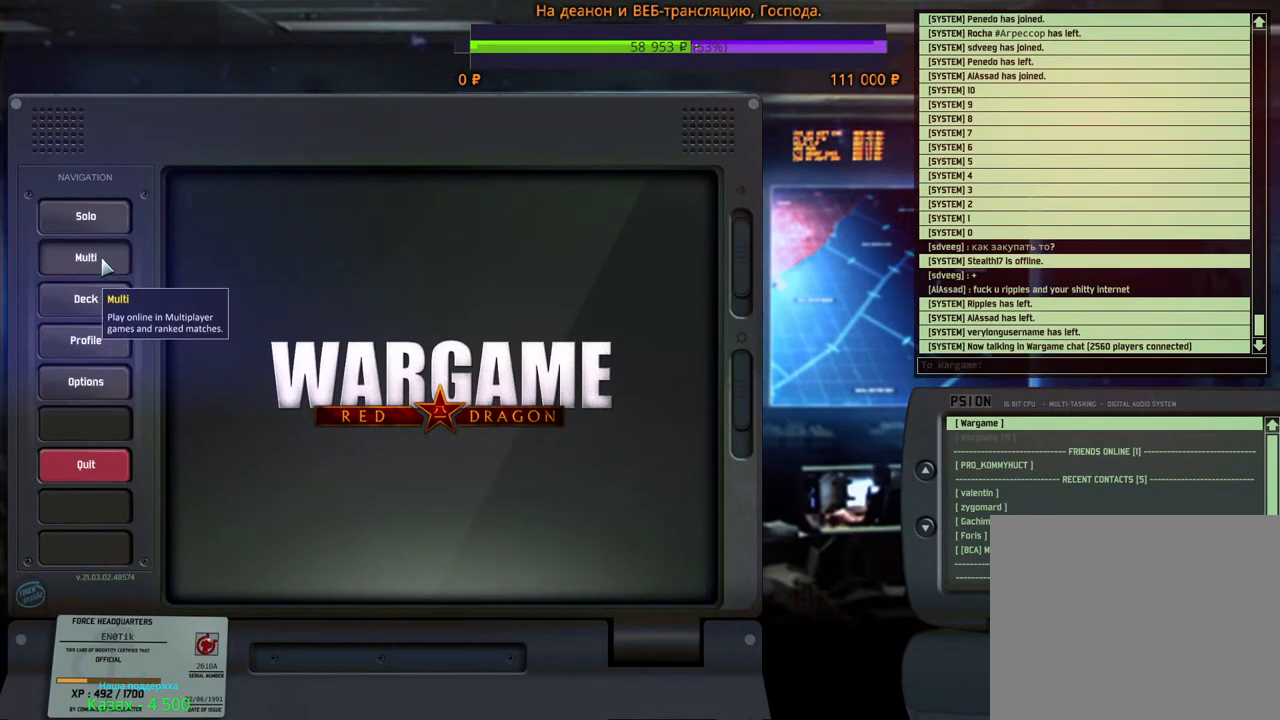
{"keys": [], "mouse": [], "events": [[17, "mouse_left", "up"]]}
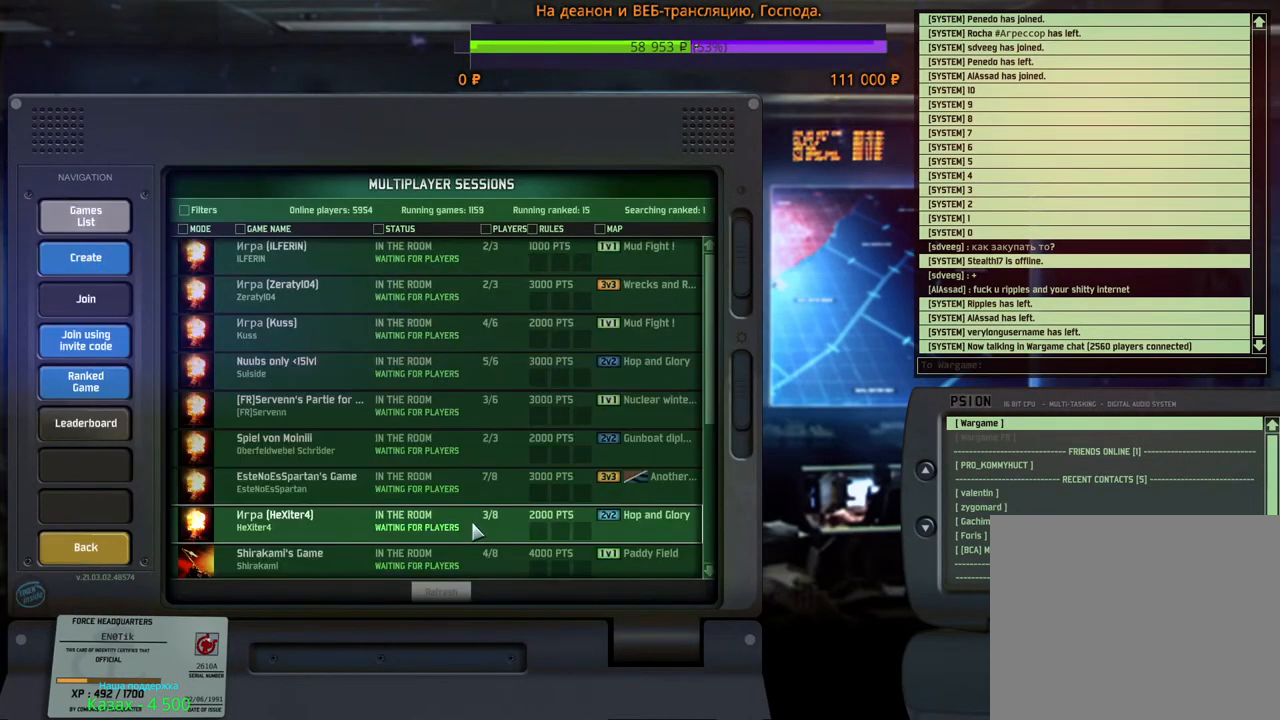
{"keys": [], "mouse": [], "events": []}
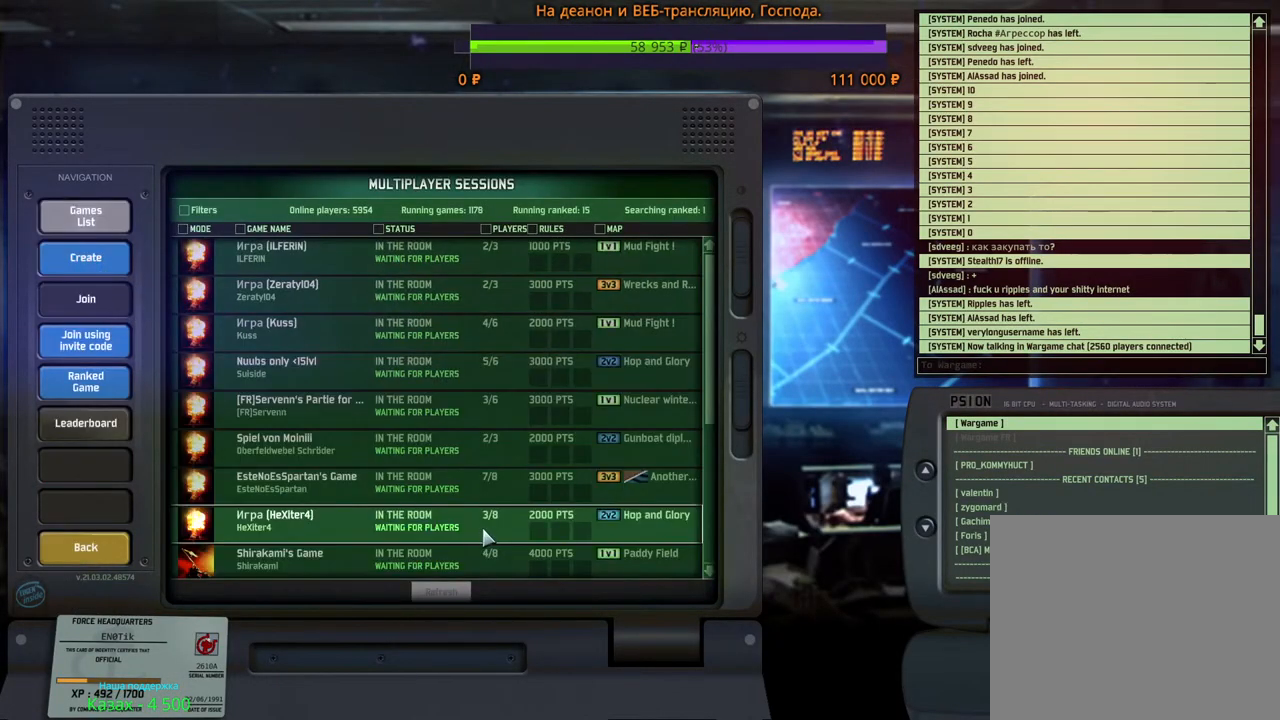
{"keys": [], "mouse": ["wheel"], "events": [[183, "mouse_wheel", "down"], [217, "mouse_wheel", "up"], [433, "mouse_wheel", "down"]]}
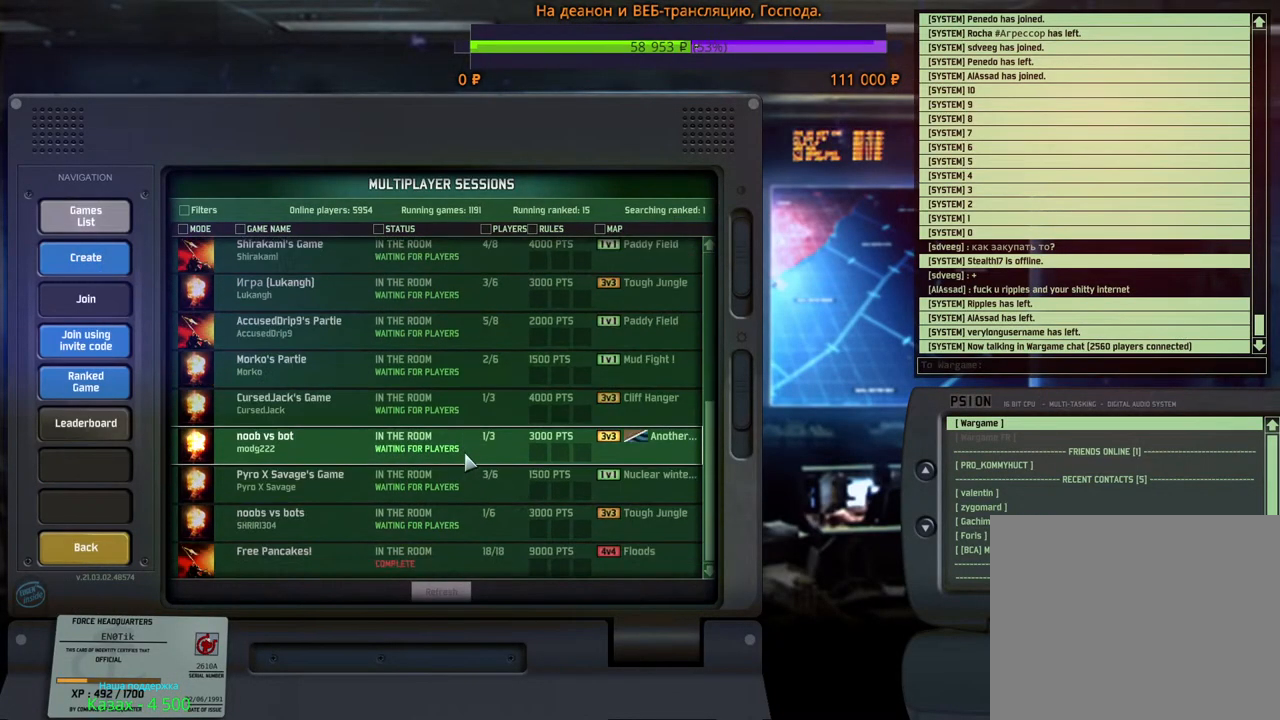
{"keys": [], "mouse": ["wheel"], "events": []}
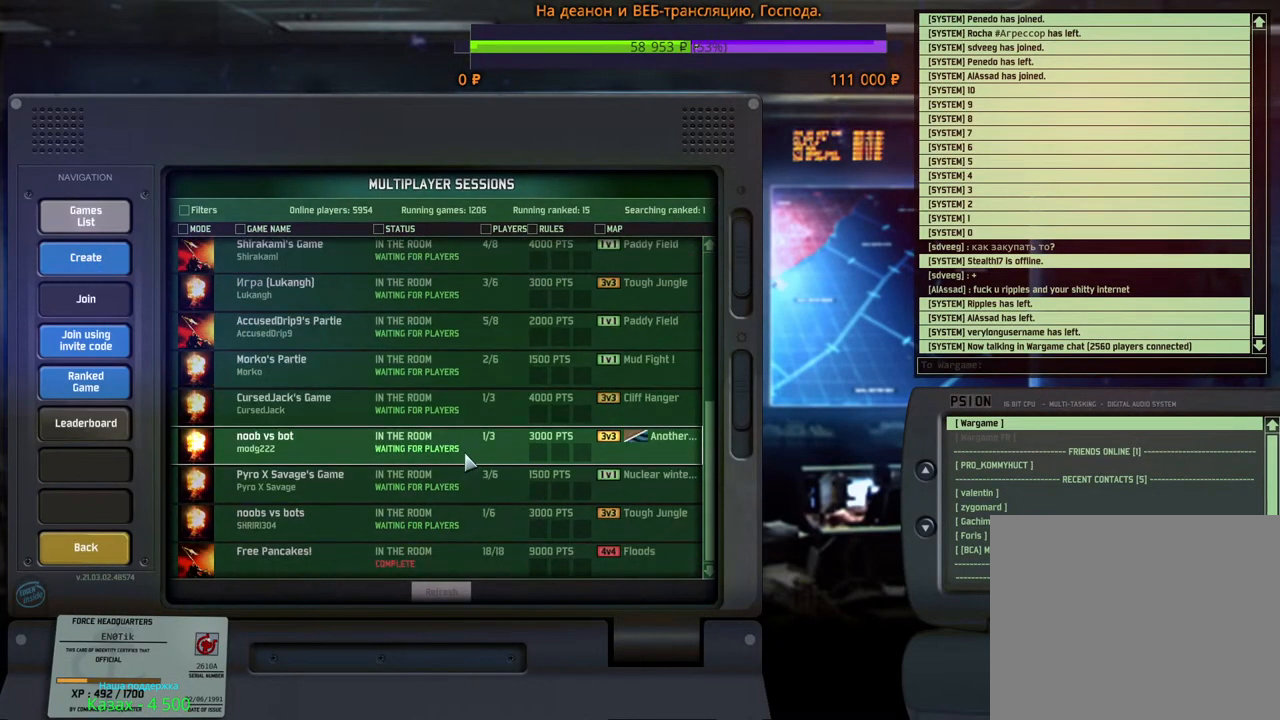
{"keys": [], "mouse": [], "events": [[133, "alt", "down"], [133, "mouse_wheel", "up"], [233, "tab", "down"], [317, "tab", "up"], [333, "alt", "up"]]}
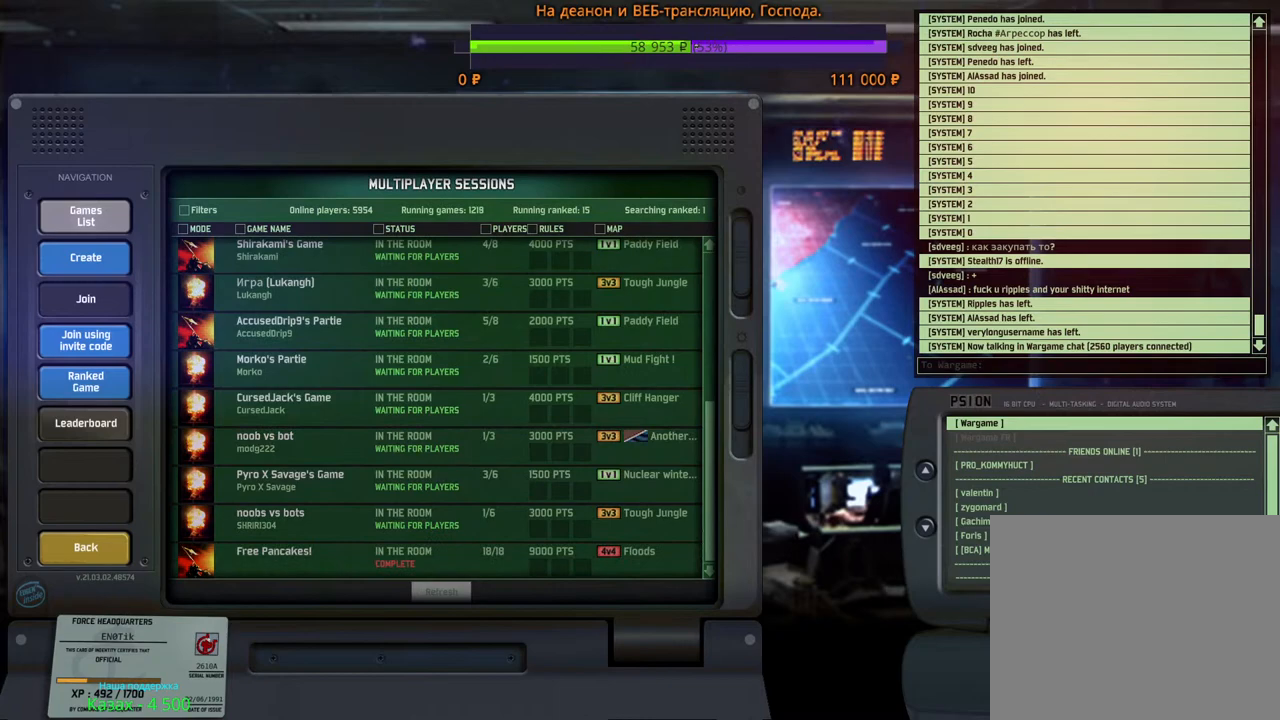
{"keys": [], "mouse": [], "events": []}
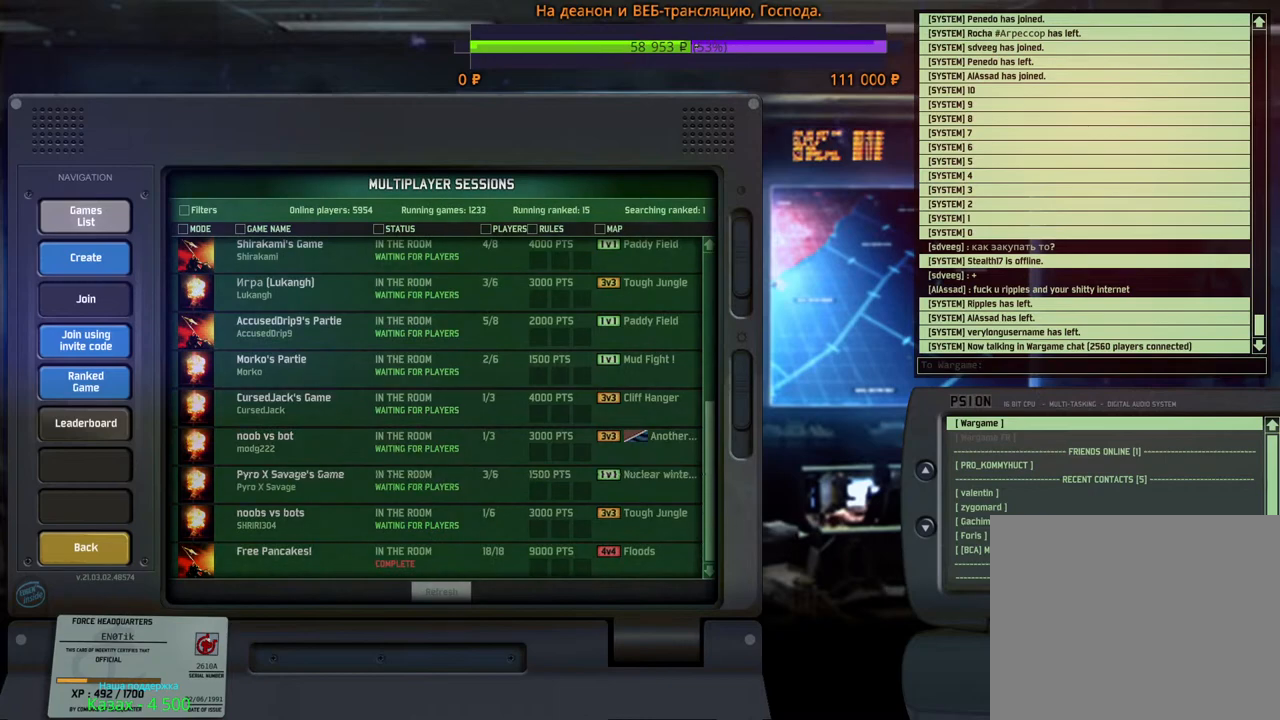
{"keys": [], "mouse": [], "events": []}
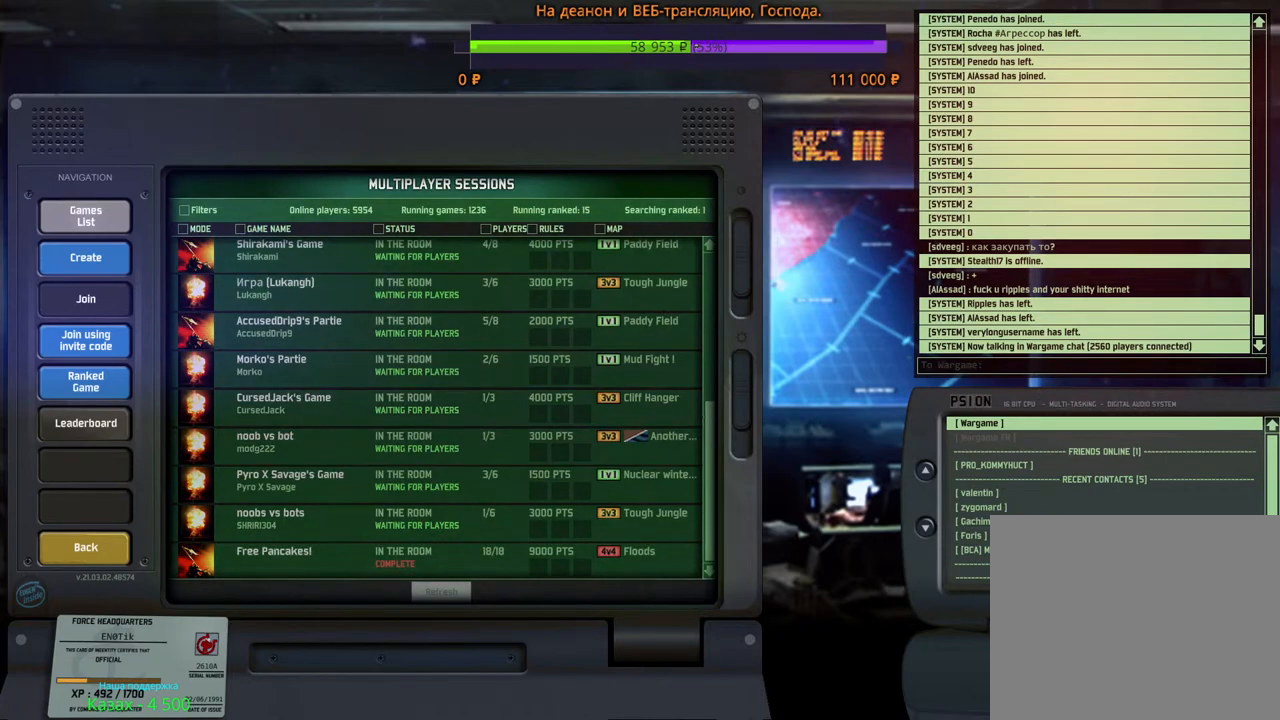
{"keys": [], "mouse": [], "events": []}
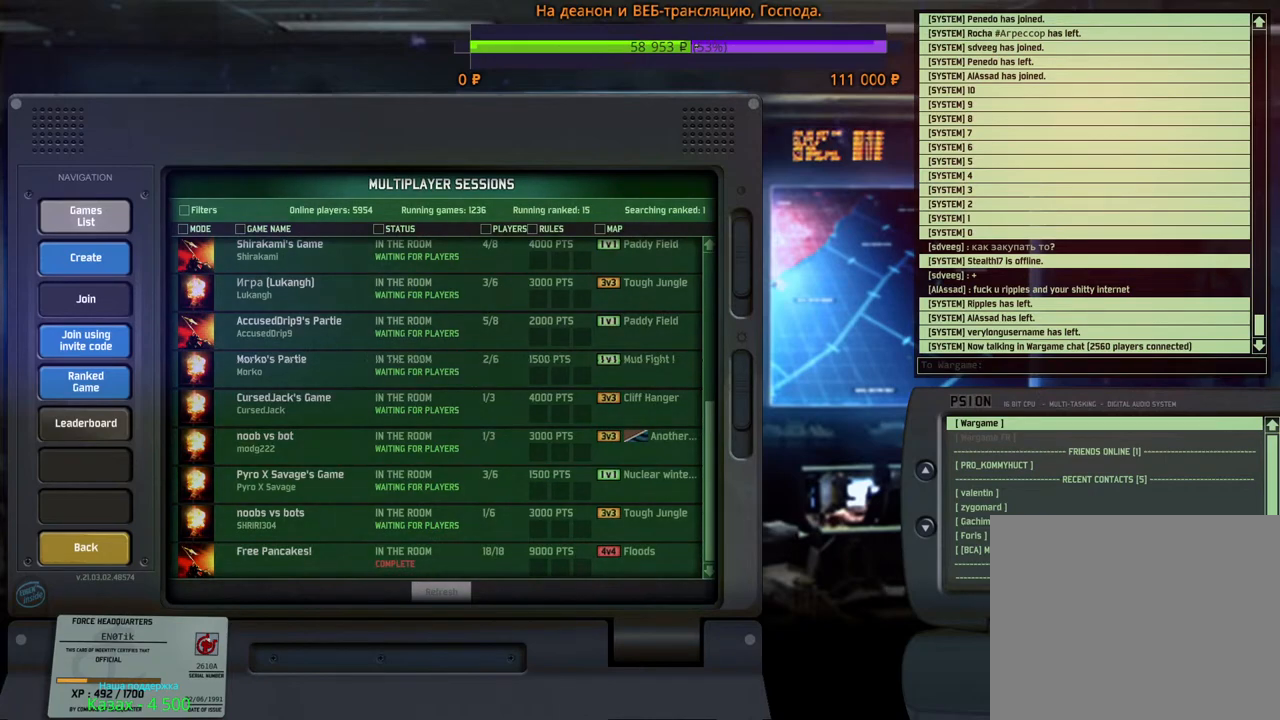
{"keys": [], "mouse": [], "events": []}
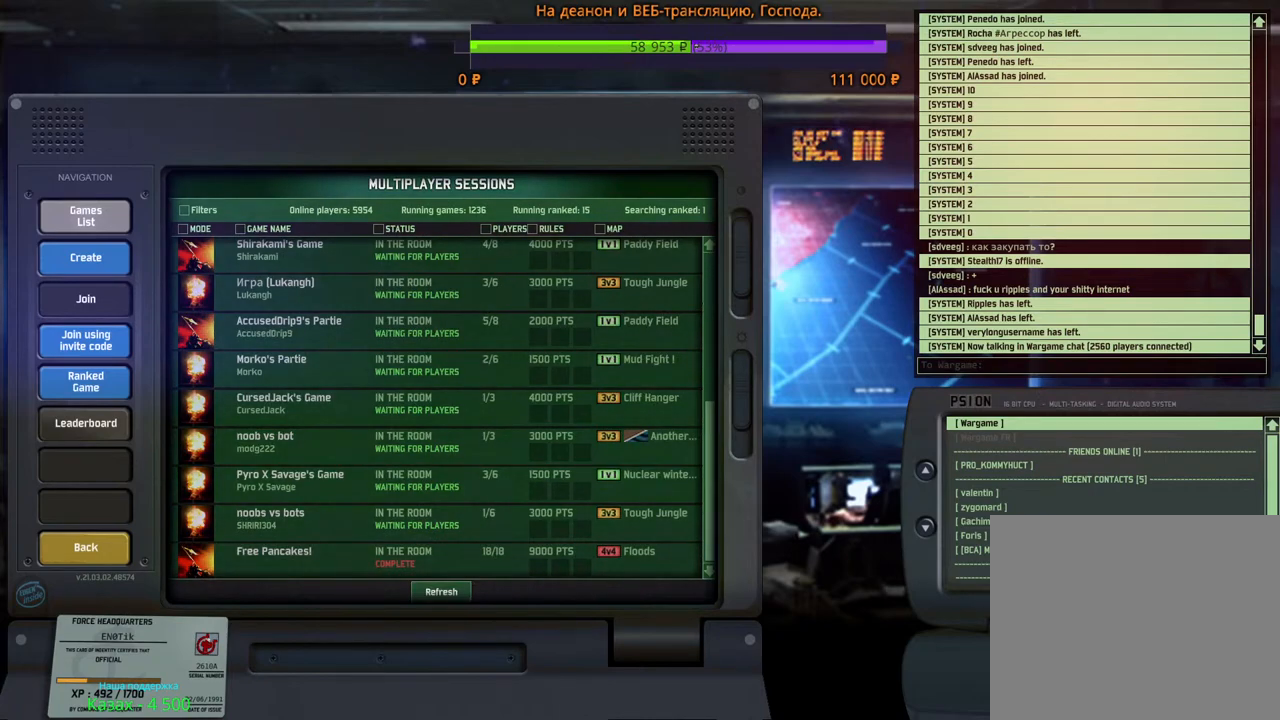
{"keys": [], "mouse": [], "events": [[117, "mouse_left", "down"], [183, "mouse_left", "up"]]}
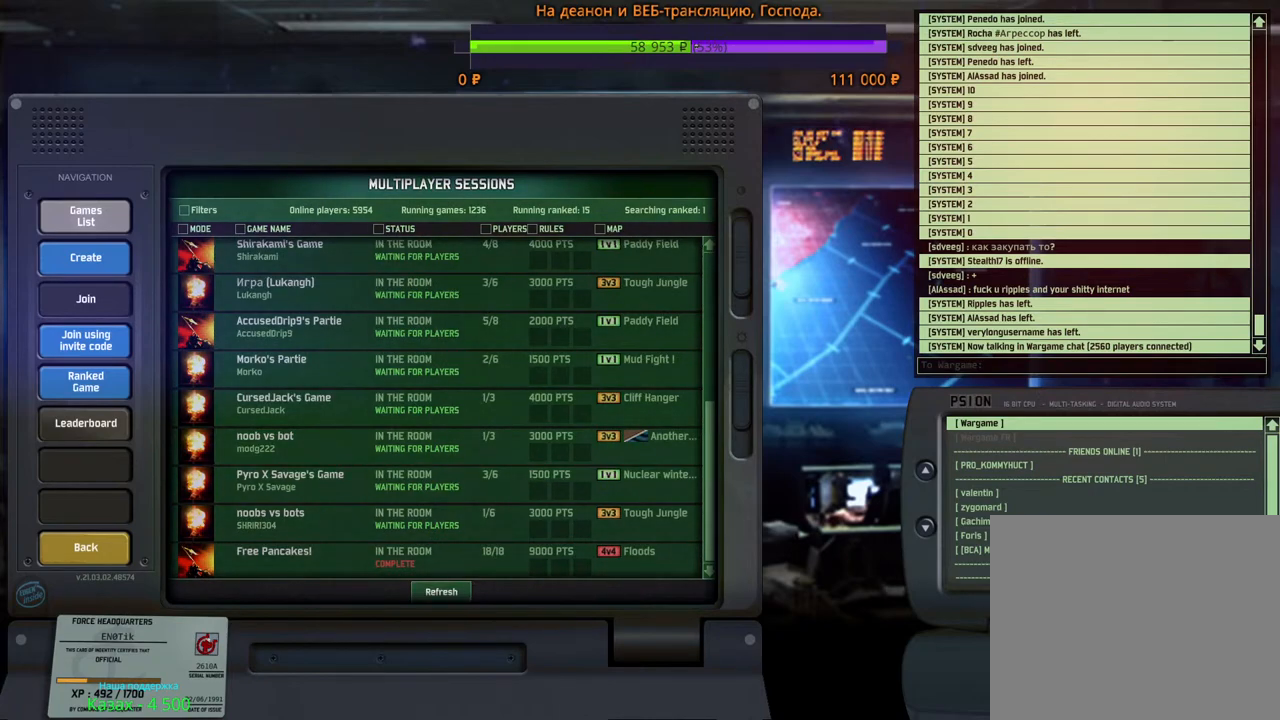
{"keys": [], "mouse": [], "events": []}
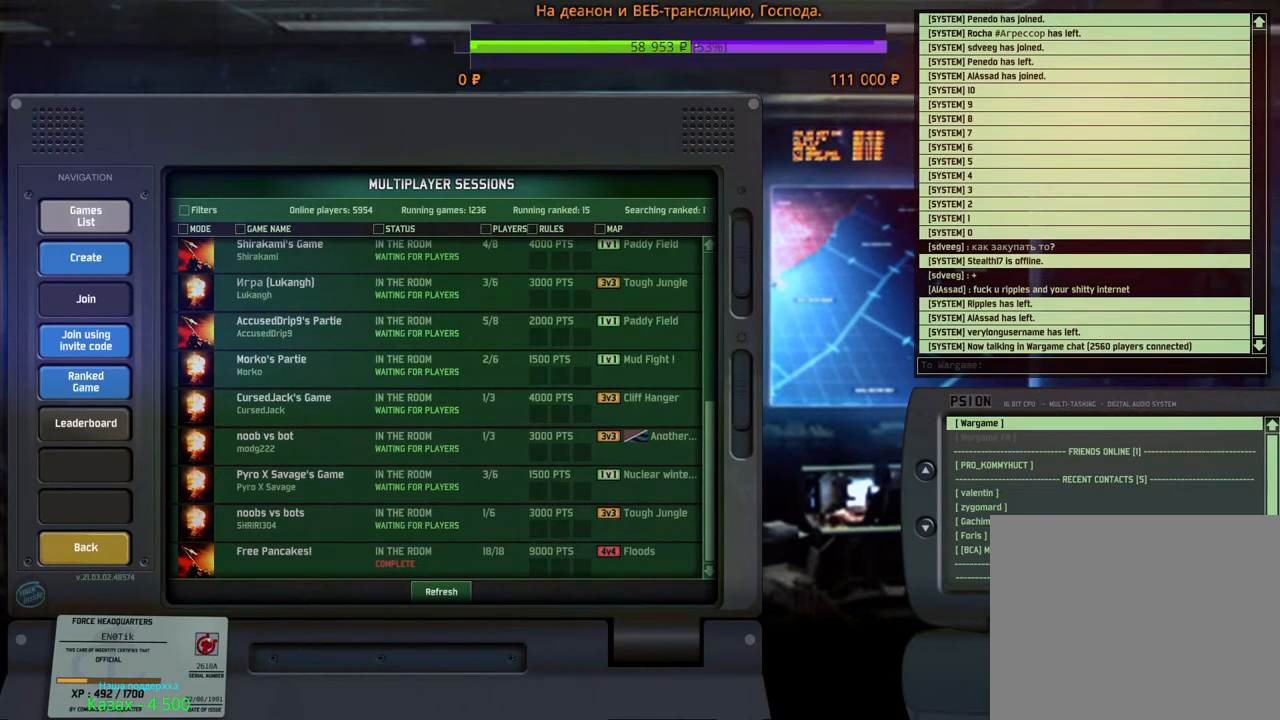
{"keys": [], "mouse": [], "events": [[183, "mouse_wheel", "down"], [267, "mouse_wheel", "up"]]}